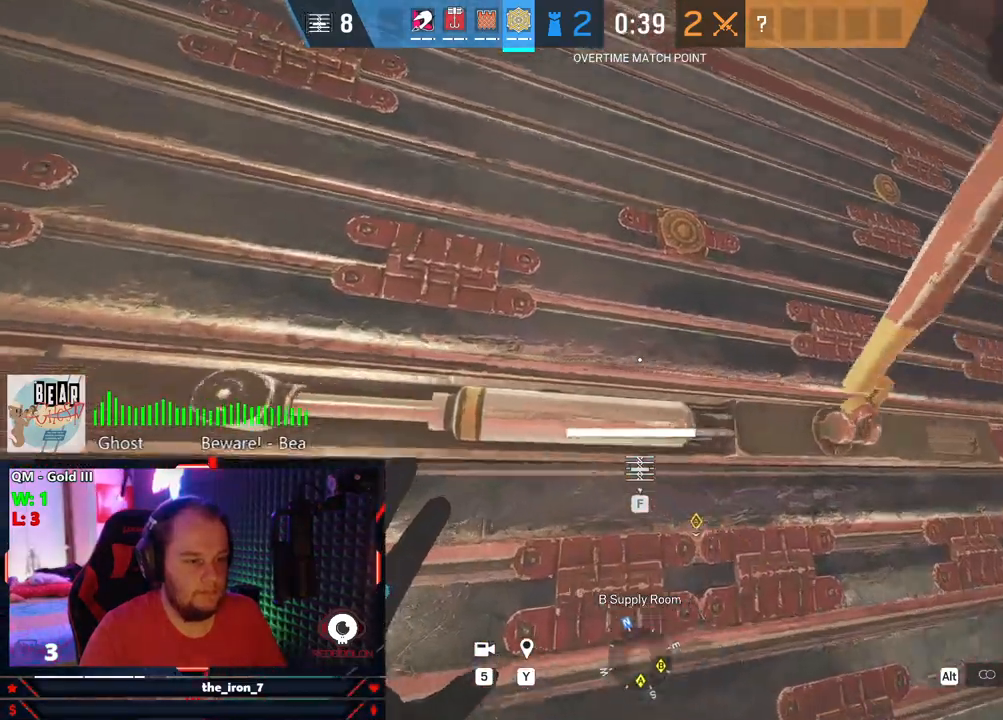
Gameplay with keyboard and mouse; each line is a JSON object with the keys and mouse buttons held at the frame after it. "events" lists presses ("down") and releases ("up") of "1", "2", "3", "4", "5", "a", "alt", "c", "caps_lock", "ctrl", "d", "e", "f", "g", "q", "r", "s", "shift", "space", "t", "tab", "v", "w", "x", "z", "mouse_left", "mouse_wheel" and "mouse_right" between this image and that frame as [ms after this image, input, new state], when the widget could be followed in between. "mouse_left", "mouse_wheel", "mouse_right" = the "left", "wheel", "right" buttons of the "mouse" list. No other keys are recorded. "wheel" means that the mouse wheel is clicked or scrolled. "mouse_move" is the direction in which the mouse moves at that frame (one of eight, or "still"), when it could be read.
{"keys": ["f"], "mouse": [], "mouse_move": "still", "events": []}
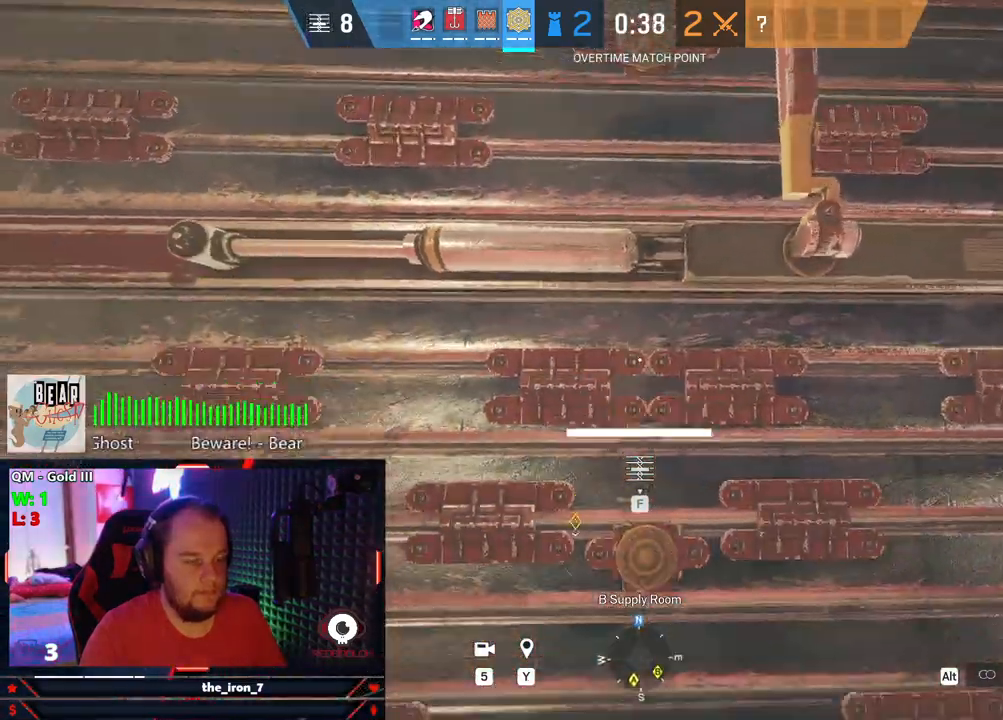
{"keys": ["shift", "w"], "mouse": [], "mouse_move": "left", "events": [[125, "shift", "down"], [125, "w", "down"], [188, "f", "up"]]}
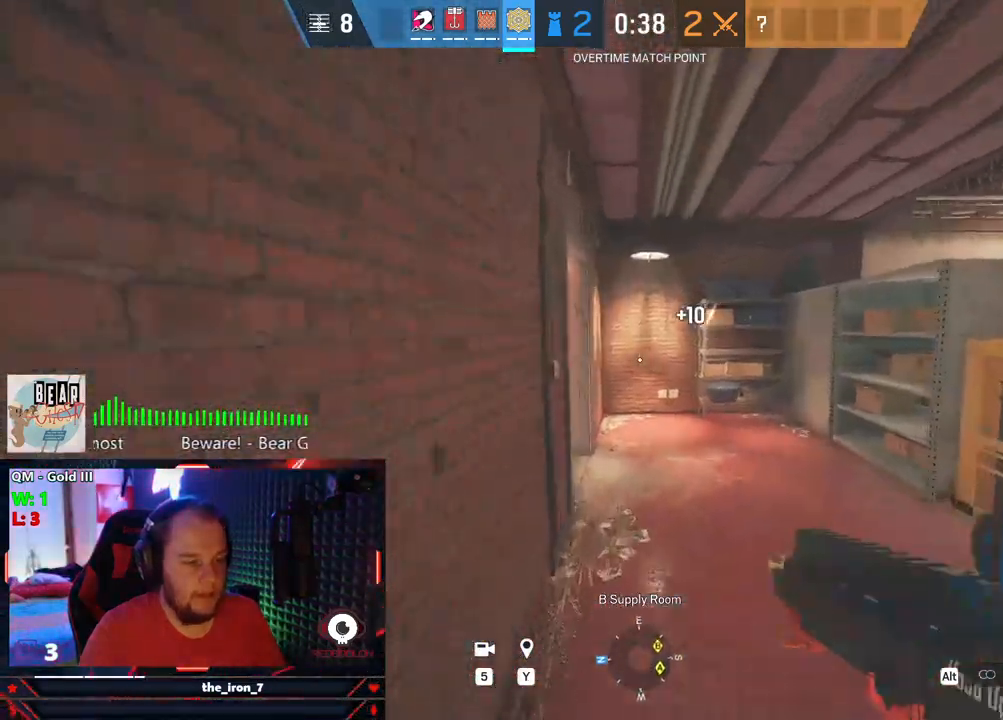
{"keys": ["shift", "w"], "mouse": [], "mouse_move": "still", "events": []}
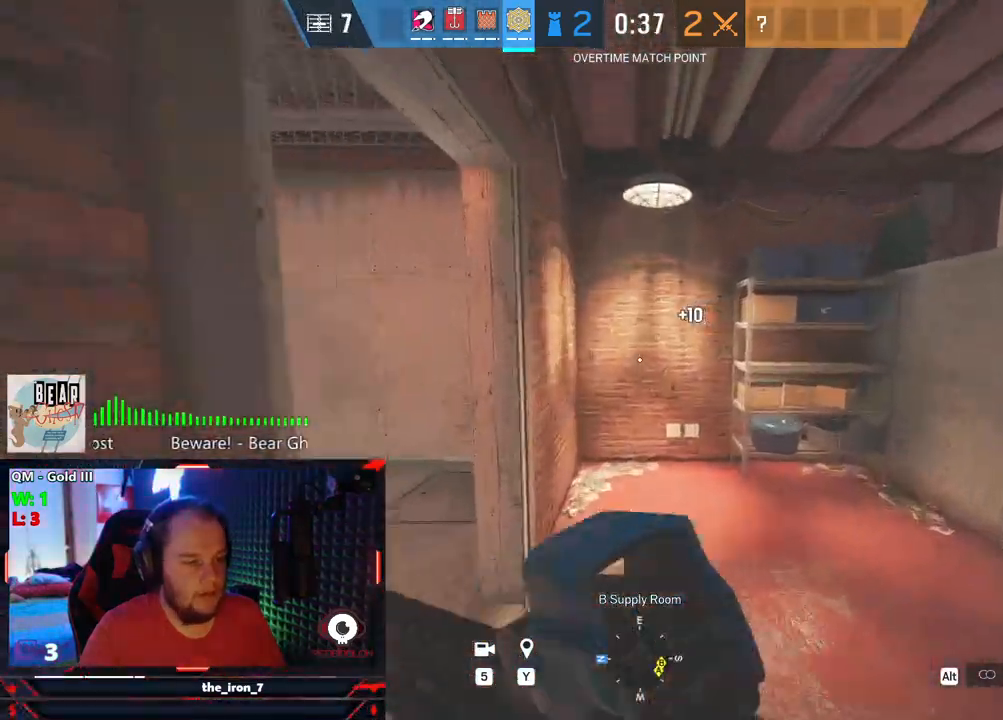
{"keys": ["c", "shift", "w"], "mouse": [], "mouse_move": "down", "events": [[500, "c", "down"]]}
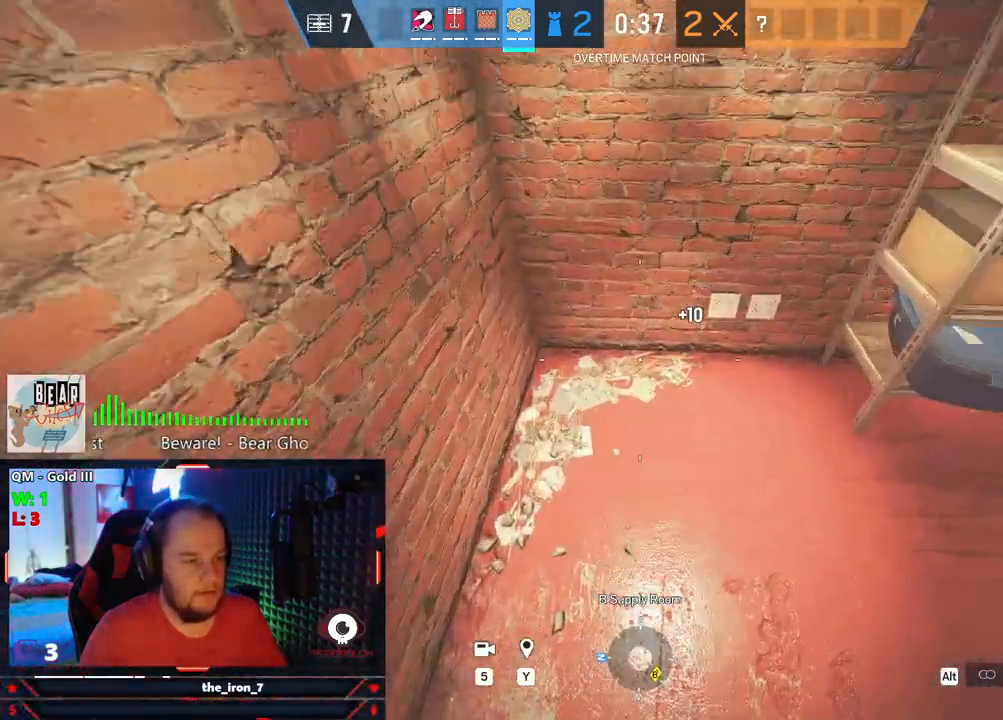
{"keys": ["w"], "mouse": ["wheel"], "mouse_move": "left", "events": [[84, "mouse_wheel", "down"], [84, "shift", "up"], [125, "c", "up"], [313, "d", "down"], [459, "d", "up"]]}
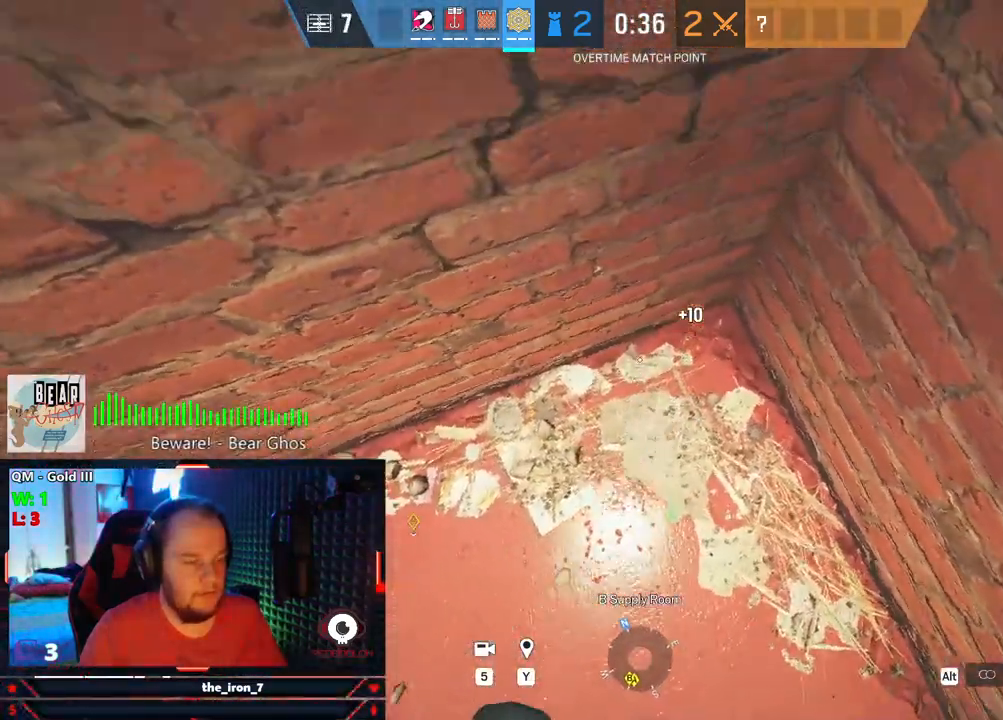
{"keys": ["s"], "mouse": ["wheel"], "mouse_move": "still", "events": [[188, "w", "up"], [438, "s", "down"]]}
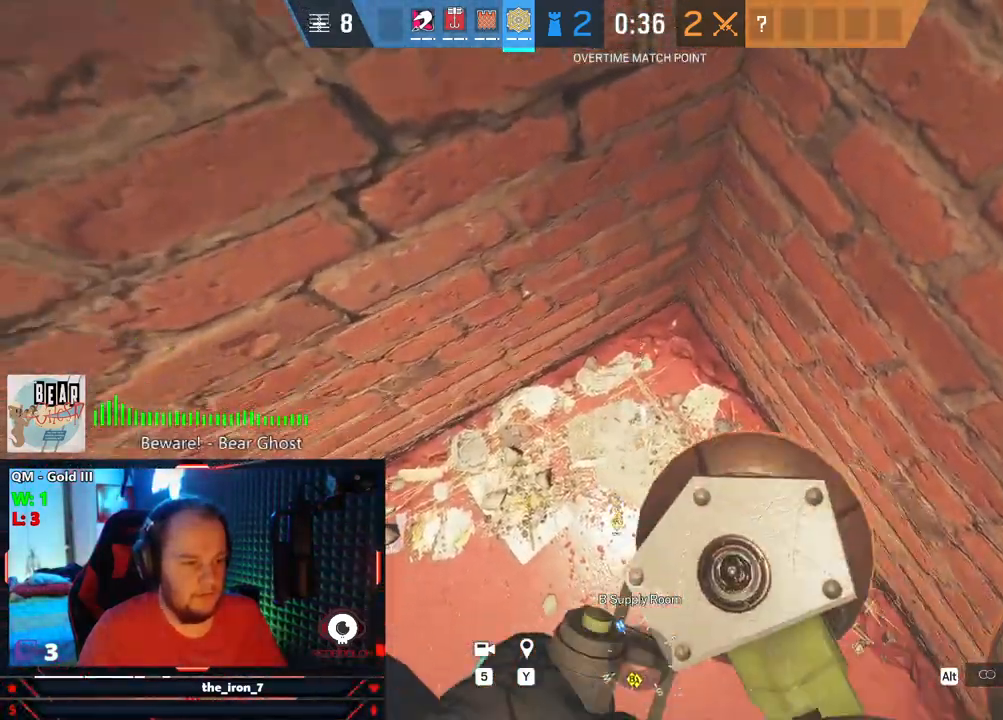
{"keys": [], "mouse": ["wheel"], "mouse_move": "still", "events": [[21, "s", "up"], [125, "s", "down"], [209, "s", "up"]]}
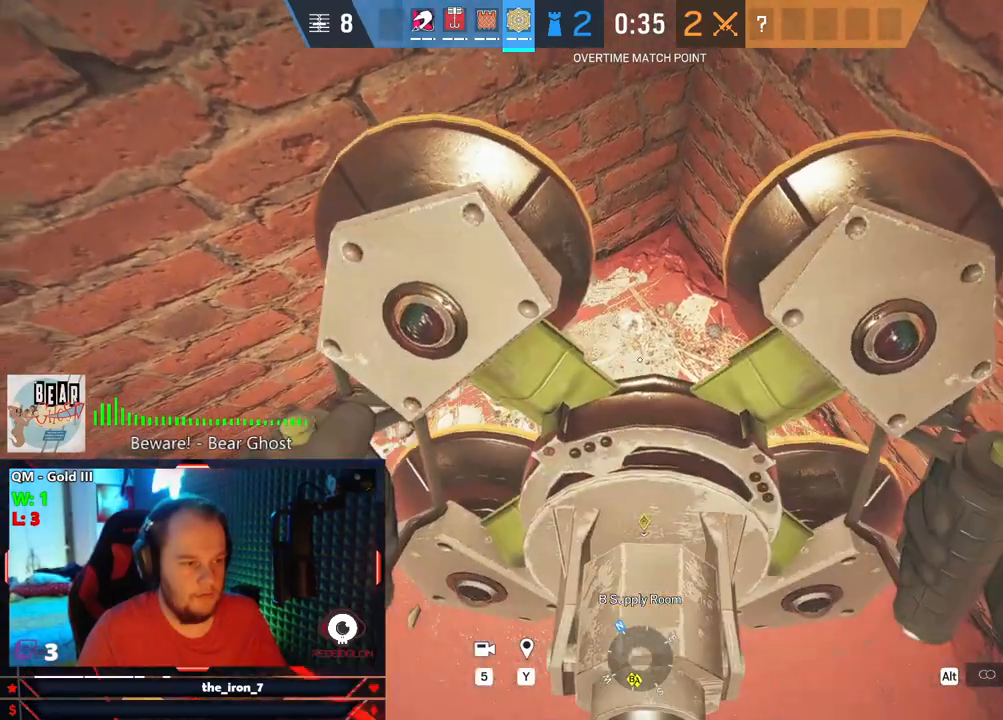
{"keys": [], "mouse": [], "mouse_move": "still", "events": [[42, "mouse_wheel", "up"]]}
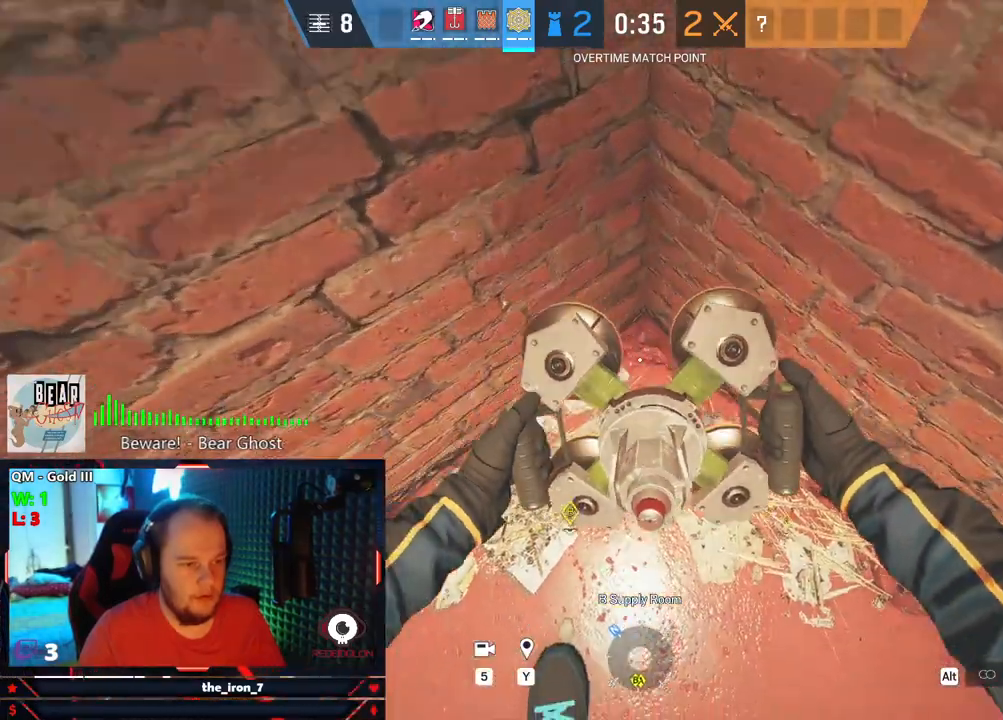
{"keys": [], "mouse": [], "mouse_move": "right", "events": []}
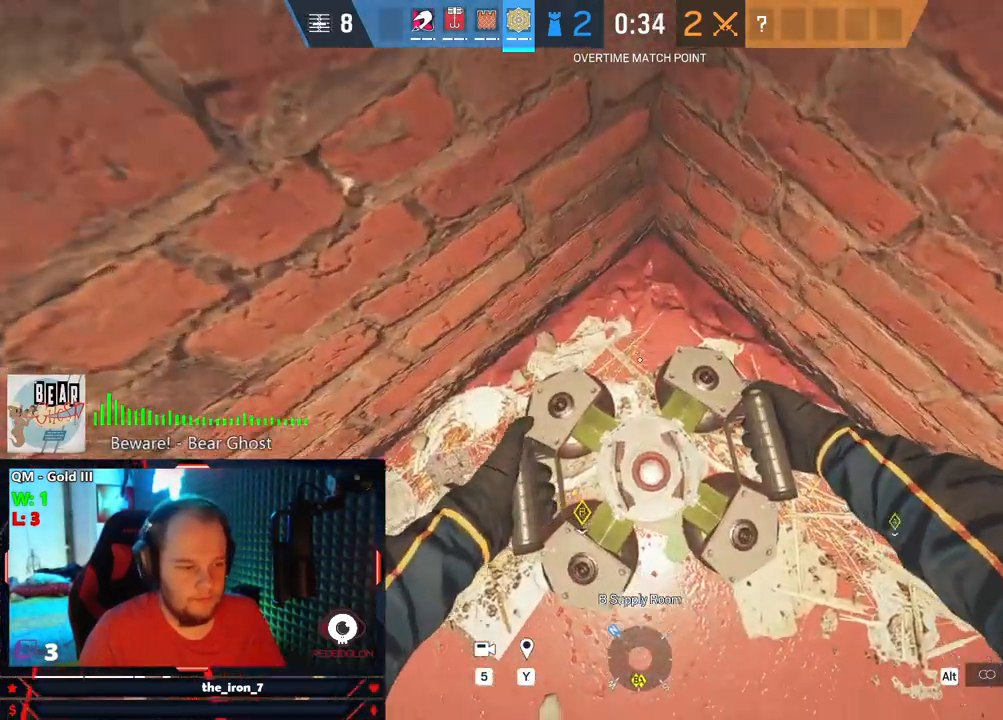
{"keys": [], "mouse": [], "mouse_move": "still", "events": []}
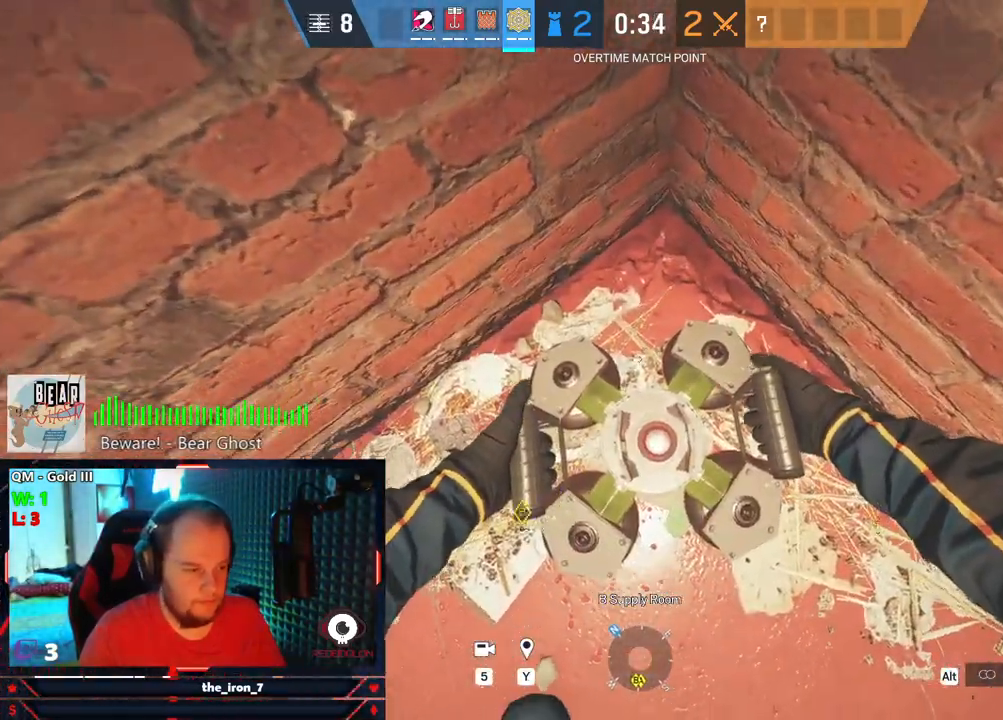
{"keys": [], "mouse": [], "mouse_move": "still", "events": []}
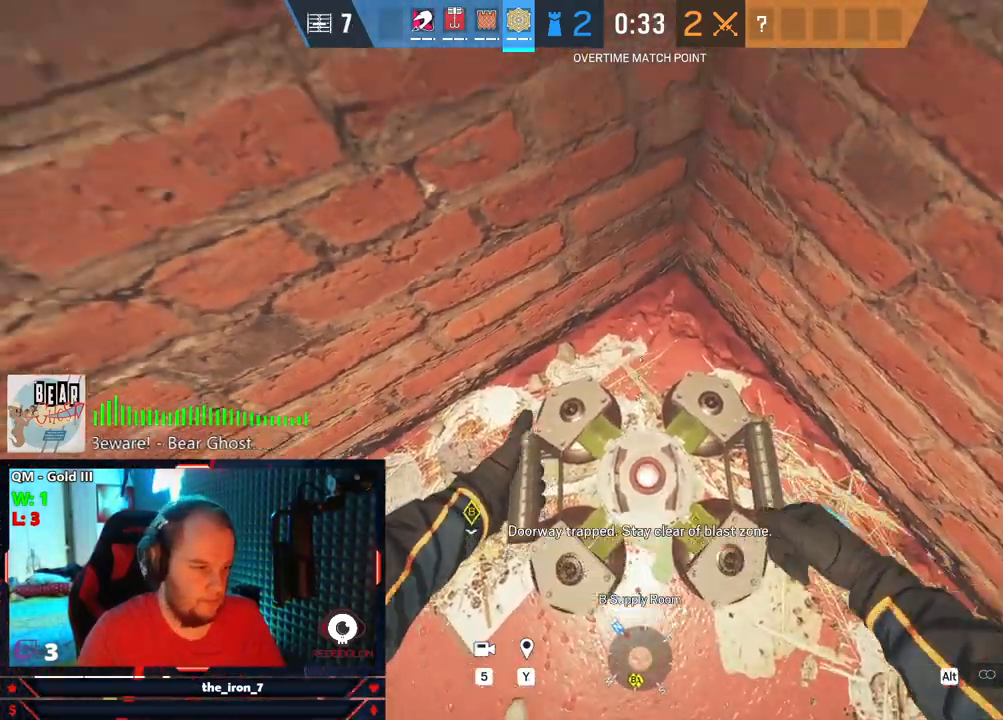
{"keys": [], "mouse": [], "mouse_move": "still", "events": []}
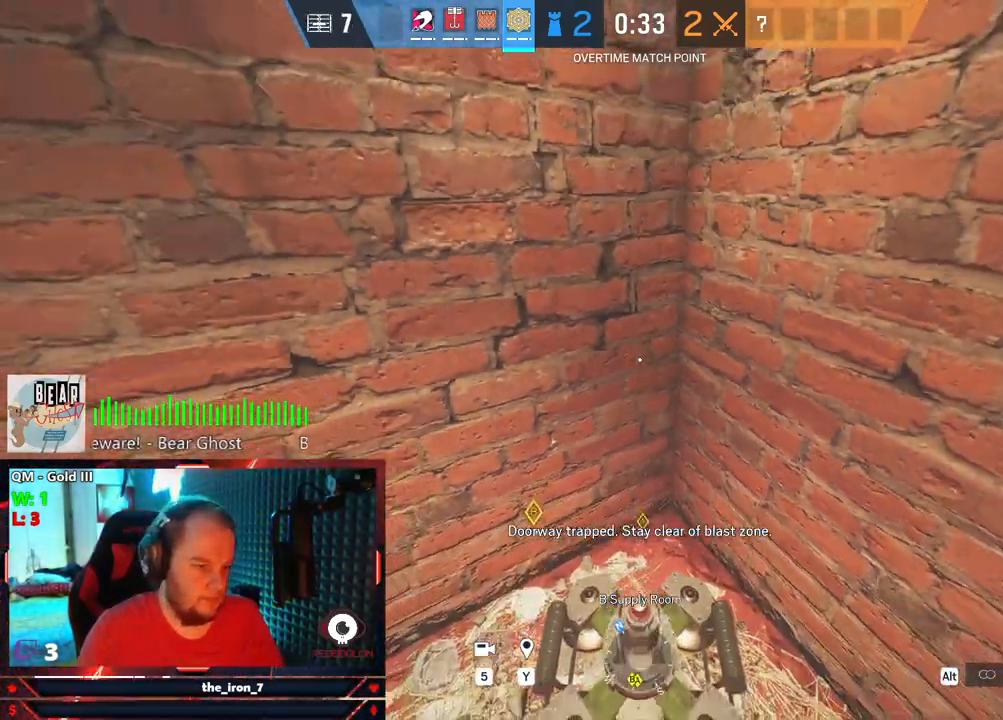
{"keys": ["a", "shift", "w"], "mouse": [], "mouse_move": "left", "events": [[21, "w", "down"], [125, "shift", "down"], [500, "a", "down"]]}
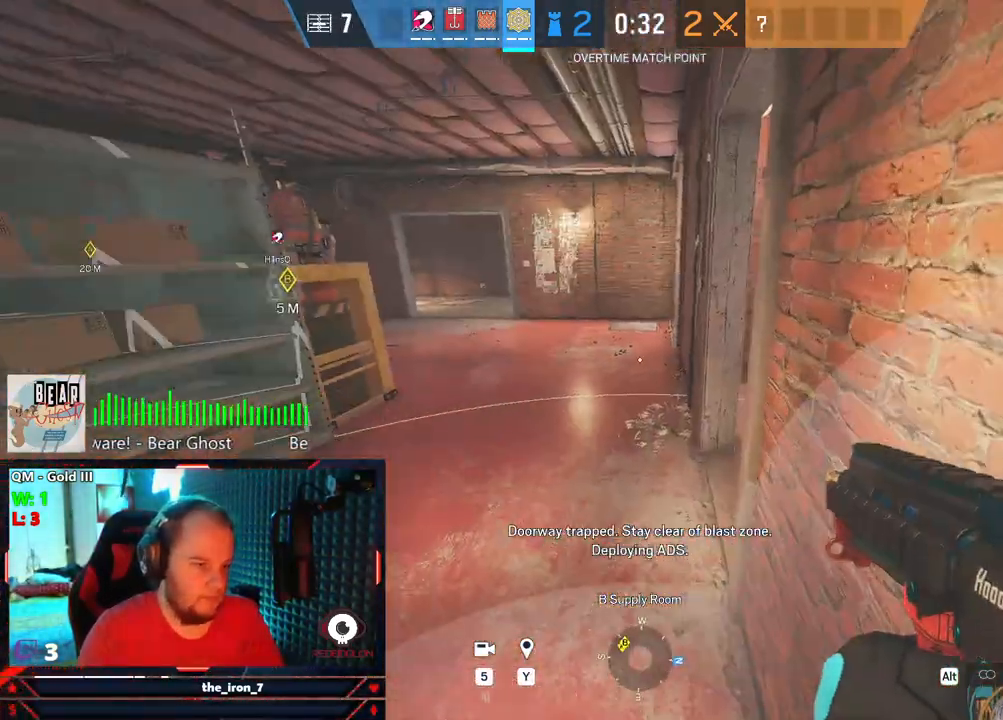
{"keys": ["alt", "shift", "w"], "mouse": [], "mouse_move": "right", "events": [[417, "a", "up"], [459, "alt", "down"]]}
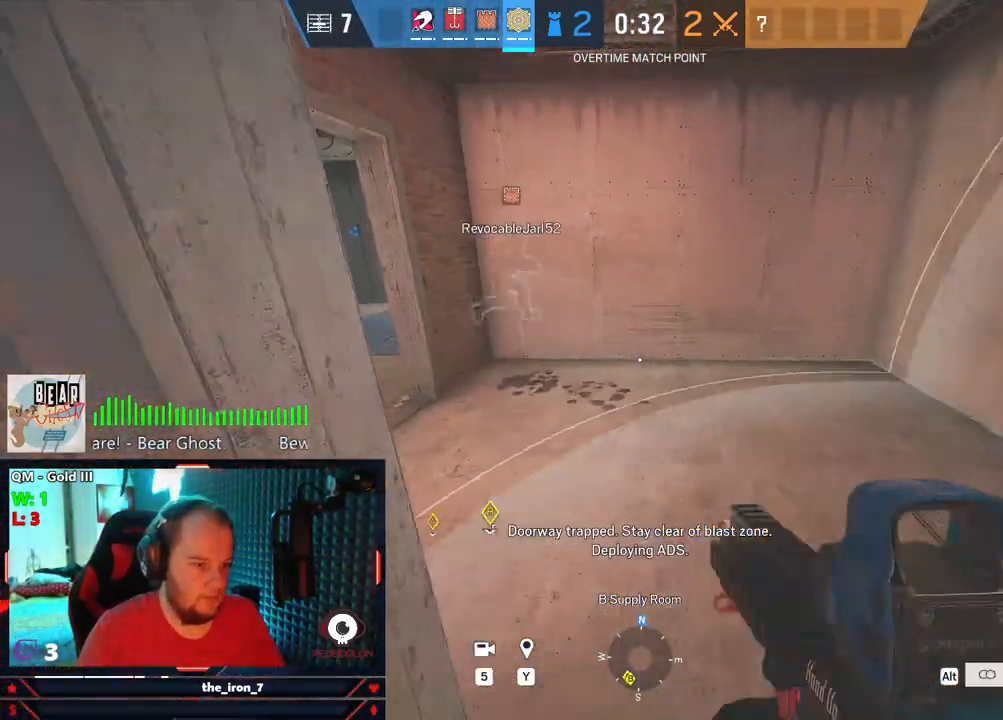
{"keys": ["alt"], "mouse": [], "mouse_move": "still", "events": [[63, "shift", "up"], [334, "w", "up"]]}
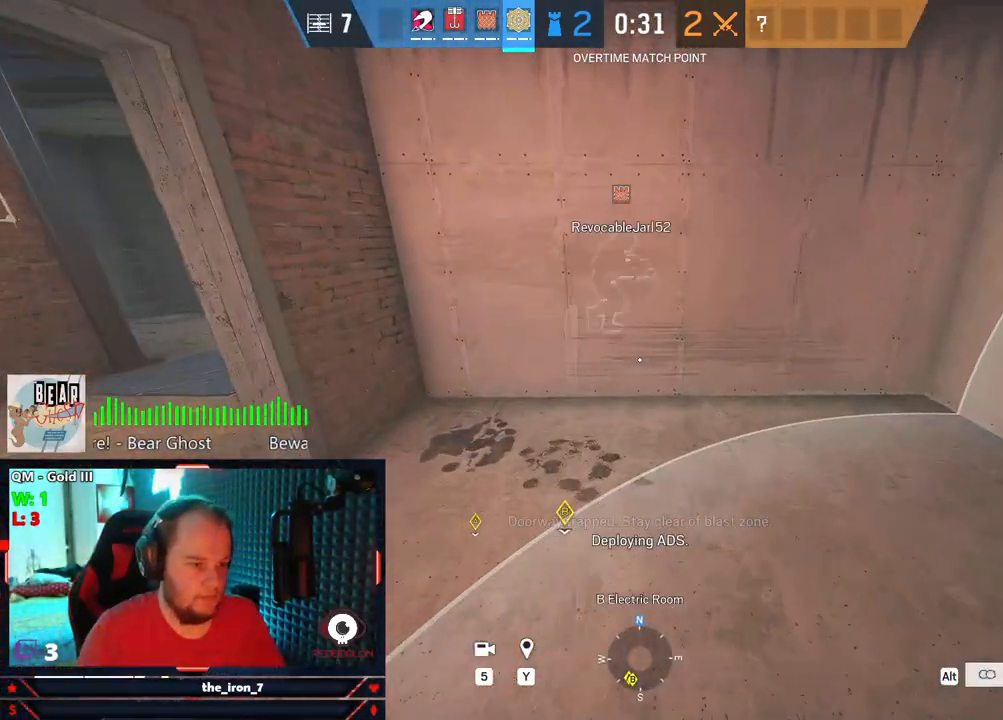
{"keys": [], "mouse": [], "mouse_move": "still", "events": [[209, "alt", "up"]]}
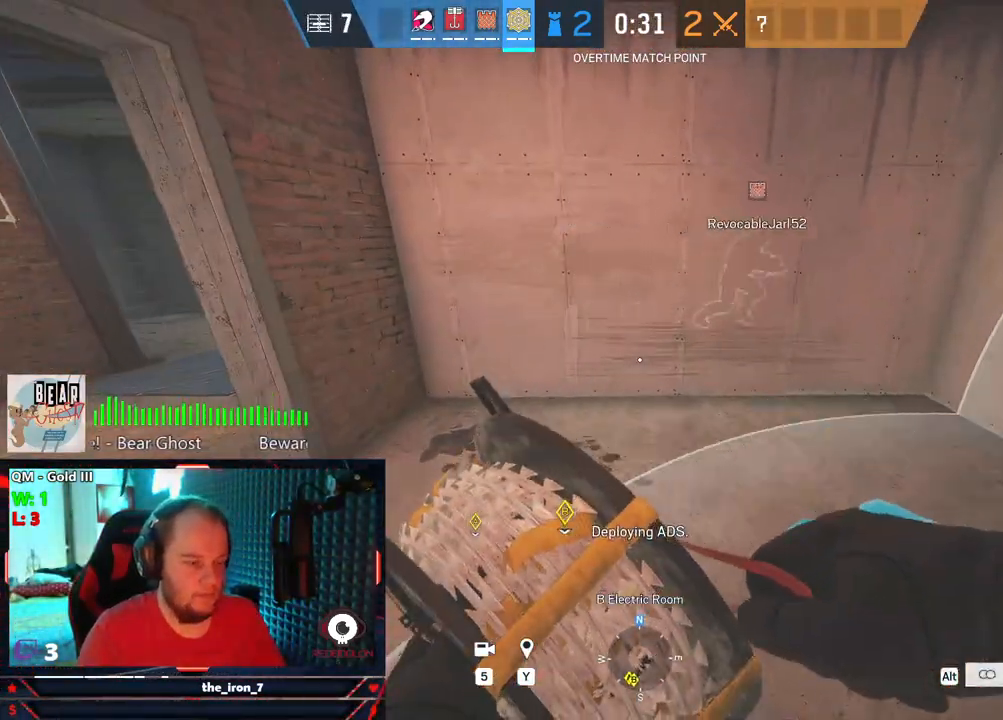
{"keys": [], "mouse": [], "mouse_move": "still", "events": []}
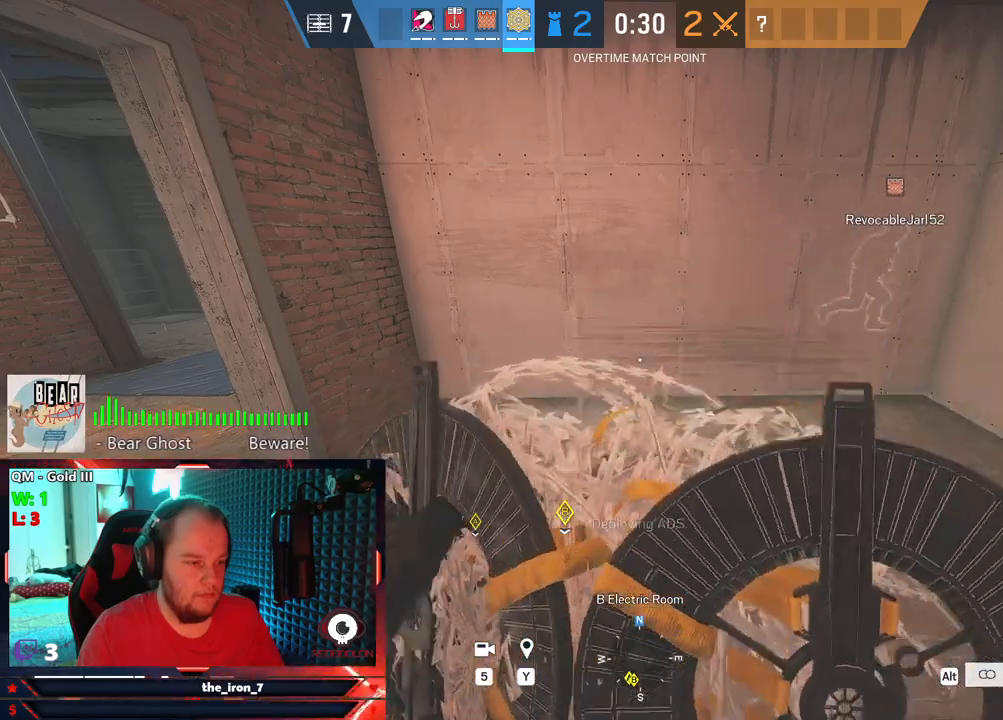
{"keys": ["a", "shift", "w"], "mouse": [], "mouse_move": "left", "events": [[188, "s", "down"], [292, "a", "down"], [334, "s", "up"], [438, "w", "down"], [479, "shift", "down"]]}
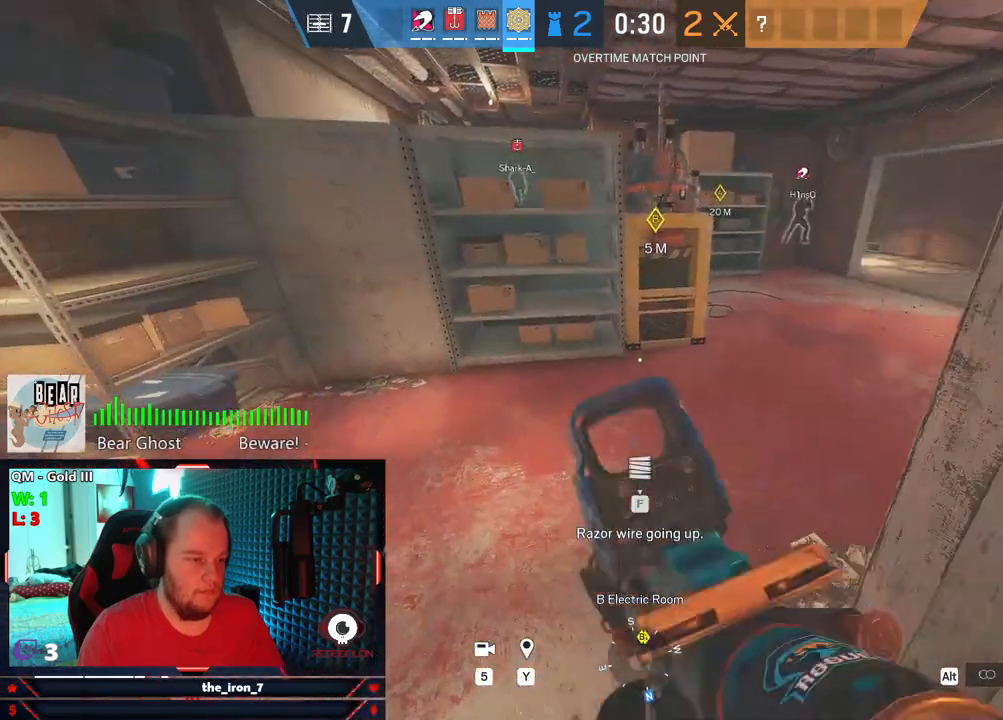
{"keys": ["shift", "w"], "mouse": [], "mouse_move": "still", "events": [[125, "a", "up"]]}